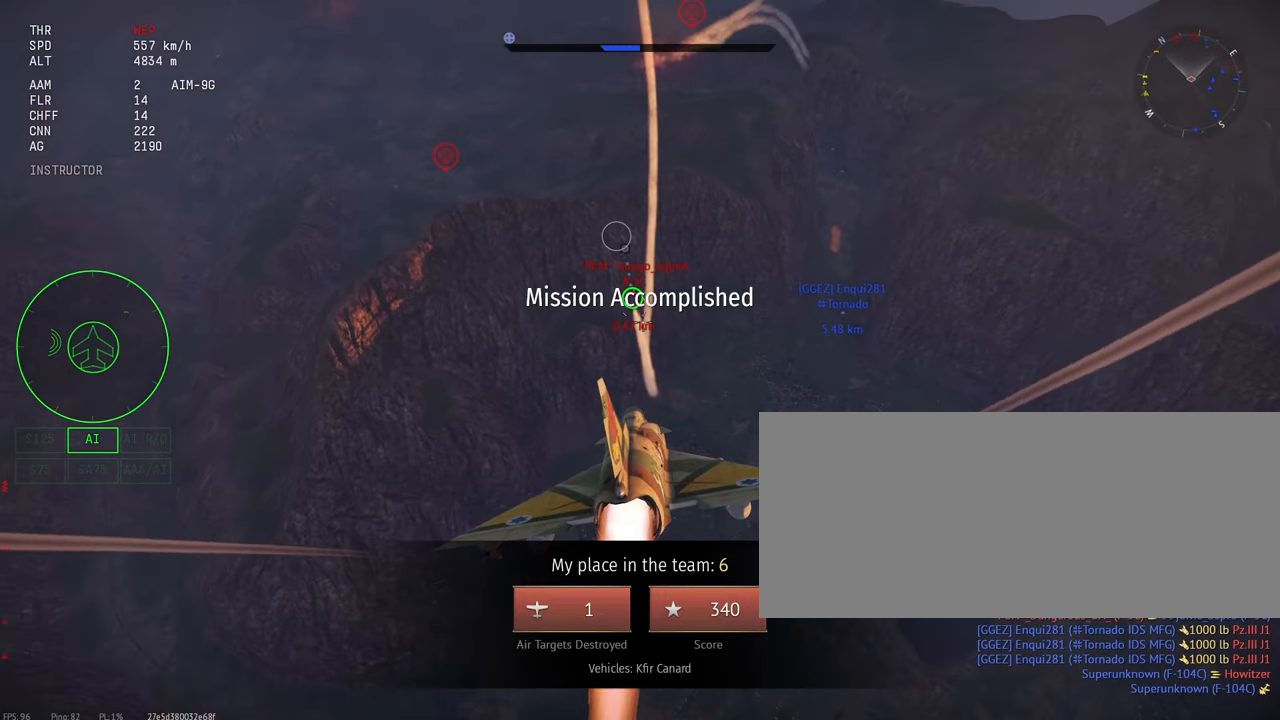
Gameplay with keyboard and mouse; each line is a JSON object with the keys and mouse buttons held at the frame after it. "events" lists presses ("down") and releases ("up") of ".", "/", "0", "1", "2", "3", "4", "5", "6", "7", "8", "9", "a", "alt_l", "alt_r", "b", "backslash", "backspace", "c", "caps_lock", "comma", "ctrl_l", "ctrl_r", "d", "e", "equals", "escape", "f", "f1", "f10", "f11", "f12", "f2", "f3", "f4", "f5", "f6", "f7", "f8", "f9", "g", "h", "i", "j", "k", "l", "lbracket", "m", "minus", "n", "o", "p", "q", "quote", "r", "rbracket", "return", "s", "semicolon", "shift_l", "shift_r", "space", "super_l", "super_r", "t", "tab", "tilde", "u", "v", "w", "x", "y", "z", "mouse_left", "mouse_wheel" and "mouse_right" between this image and that frame as [ms after this image, input, new state], when the widget could be followed in between. "mouse_left", "mouse_wheel", "mouse_right" = the "left", "wheel", "right" buttons of the "mouse" list. No other keys are recorded. "wheel" means that the mouse wheel is clicked or scrolled. Mouse movement is not recorded.
{"keys": [], "mouse": ["left"], "events": [[367, "mouse_left", "down"]]}
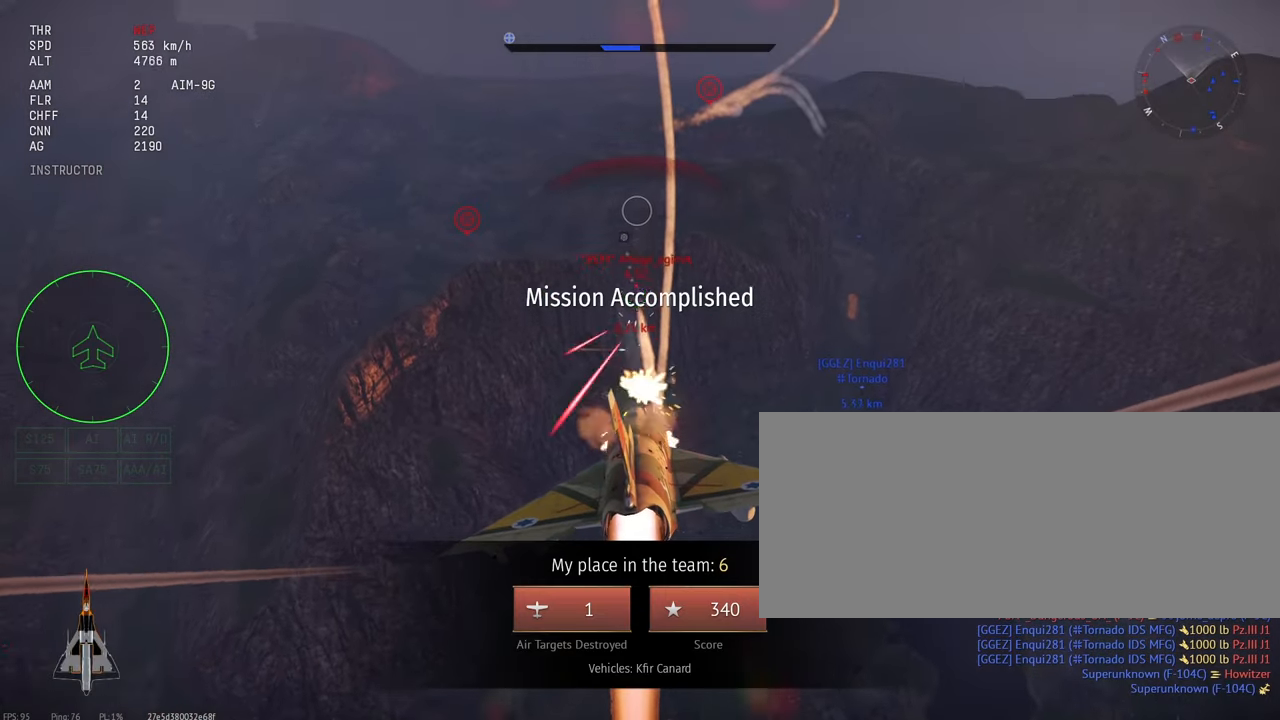
{"keys": [], "mouse": [], "events": [[417, "mouse_left", "up"]]}
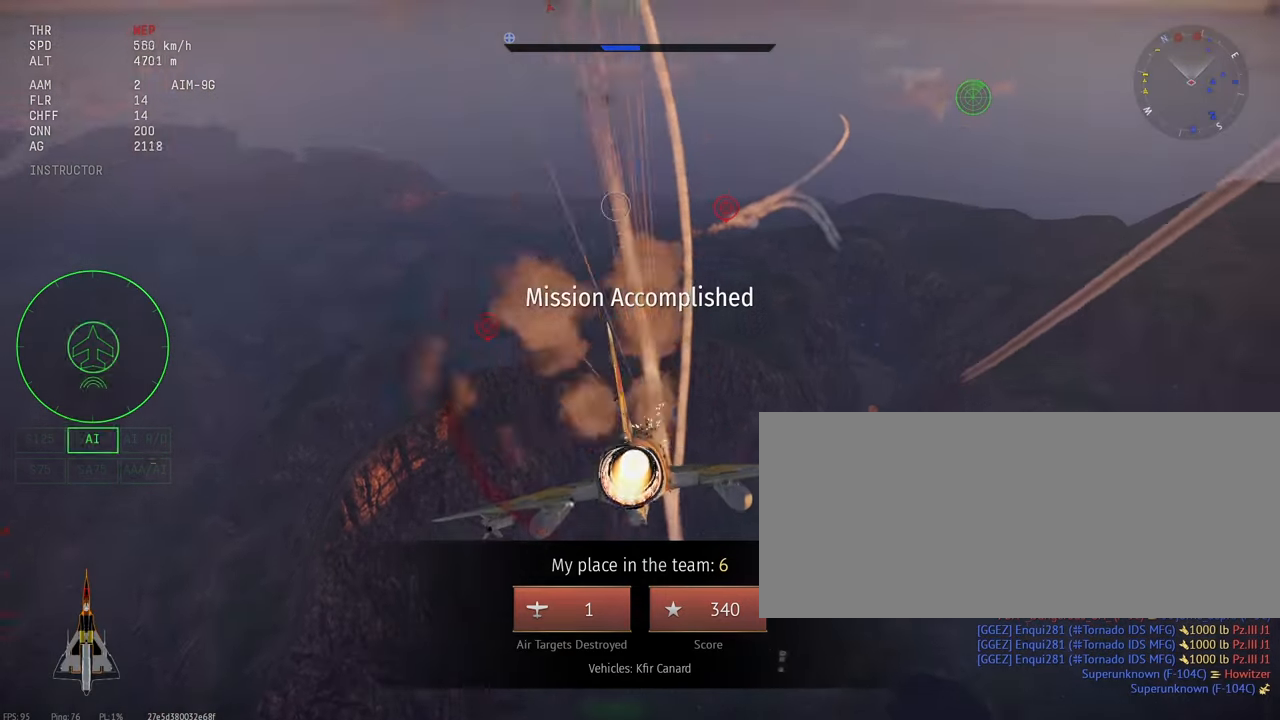
{"keys": ["c"], "mouse": [], "events": [[183, "c", "down"]]}
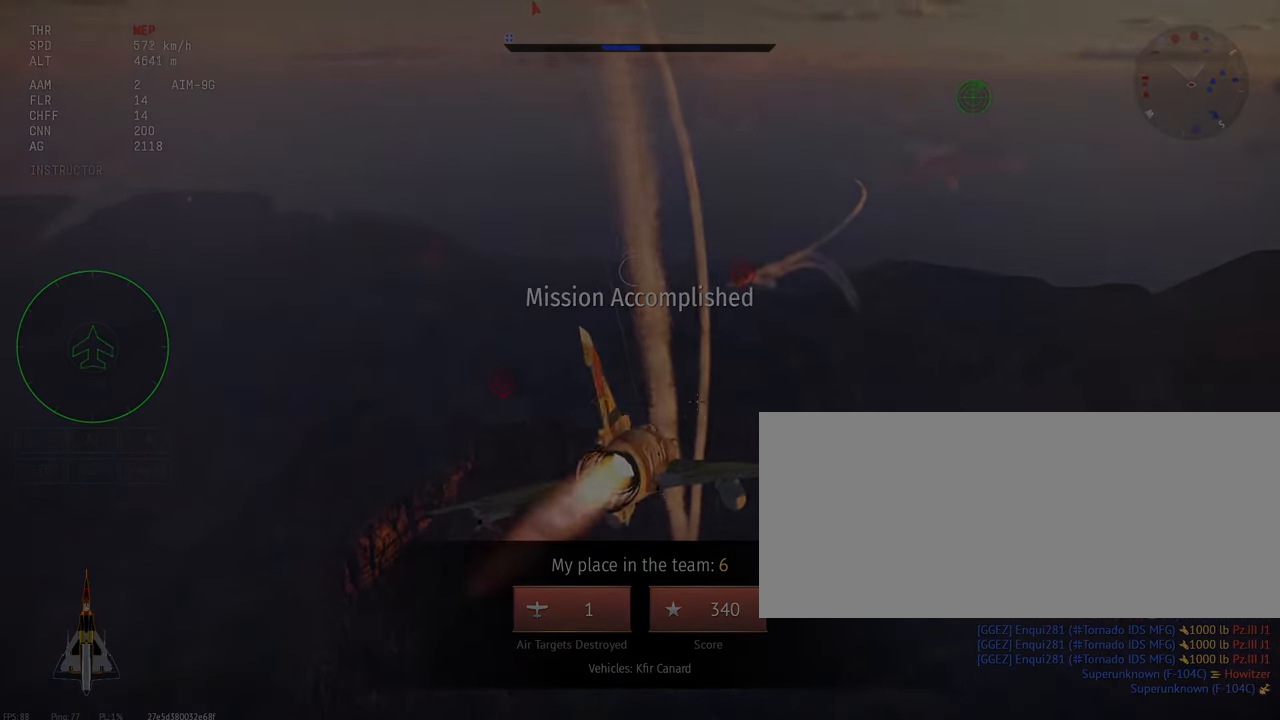
{"keys": ["c"], "mouse": [], "events": []}
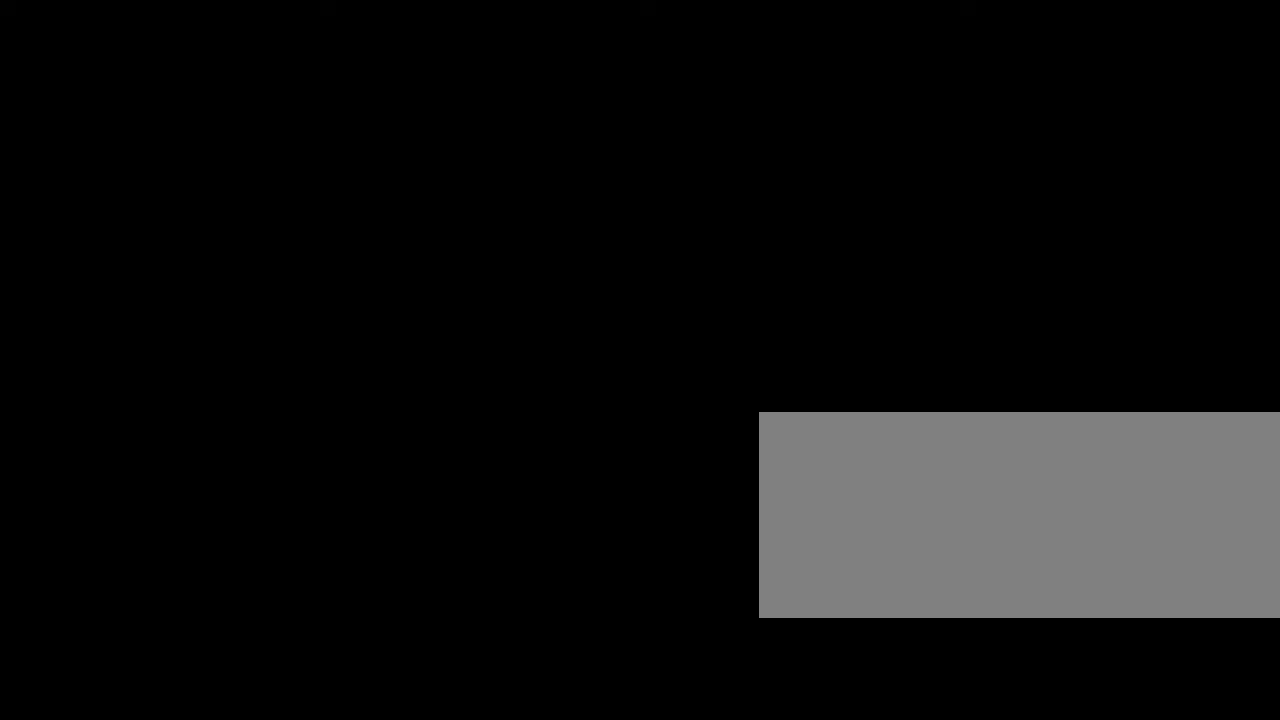
{"keys": ["c"], "mouse": [], "events": []}
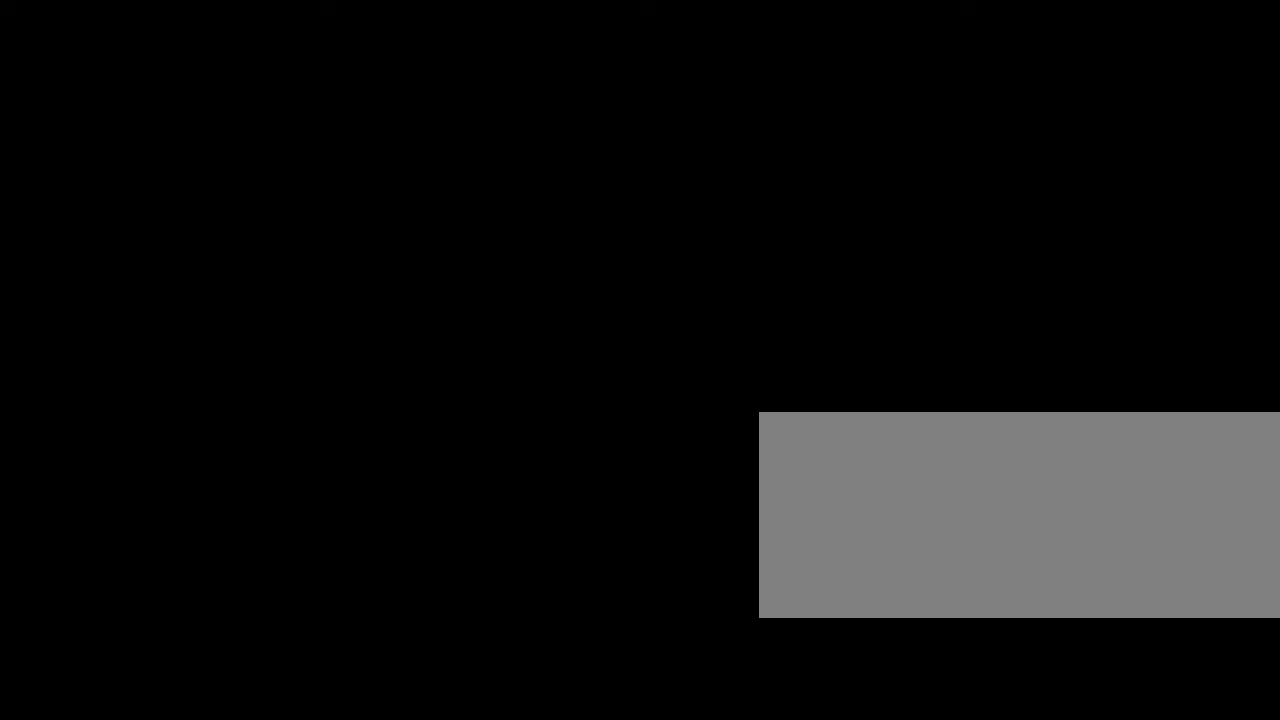
{"keys": [], "mouse": [], "events": [[117, "c", "up"]]}